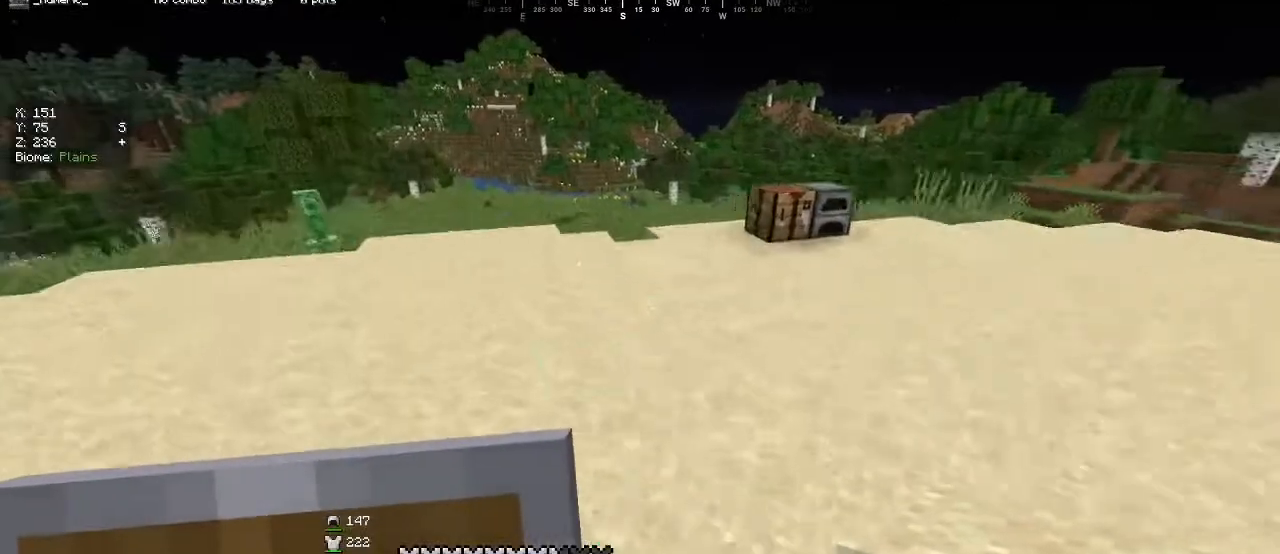
Gameplay with keyboard and mouse; each line is a JSON object with the keys and mouse buttons held at the frame after it. "events" lists presses ("down") and releases ("up") of "a", "d", "s", "w", "mouse_left" and "mouse_right" between this image and that frame as [ms after this image, input, new state], when the widget could be followed in between. "mouse_left", "mouse_right" = the "left", "right" buttons of the "mouse" list. No other keys are recorded. Fast repeated clicks can show as one long hold. Mouse movement is not recorded.
{"keys": [], "mouse": [], "events": [[167, "a", "up"], [400, "w", "up"]]}
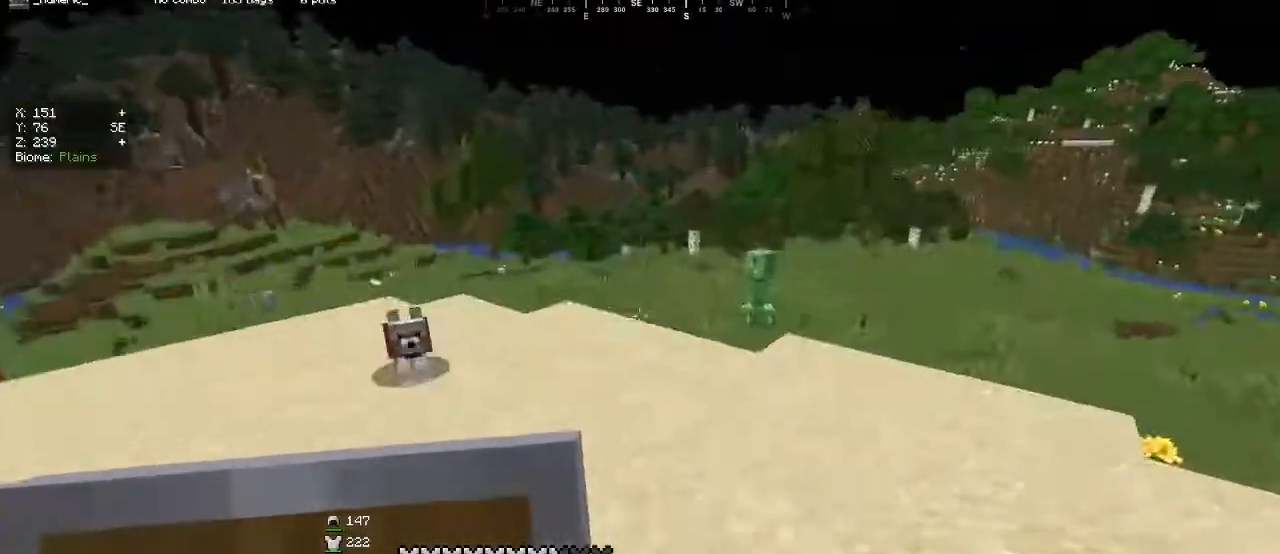
{"keys": ["d", "w"], "mouse": [], "events": [[100, "s", "down"], [333, "s", "up"], [400, "d", "down"], [433, "w", "down"]]}
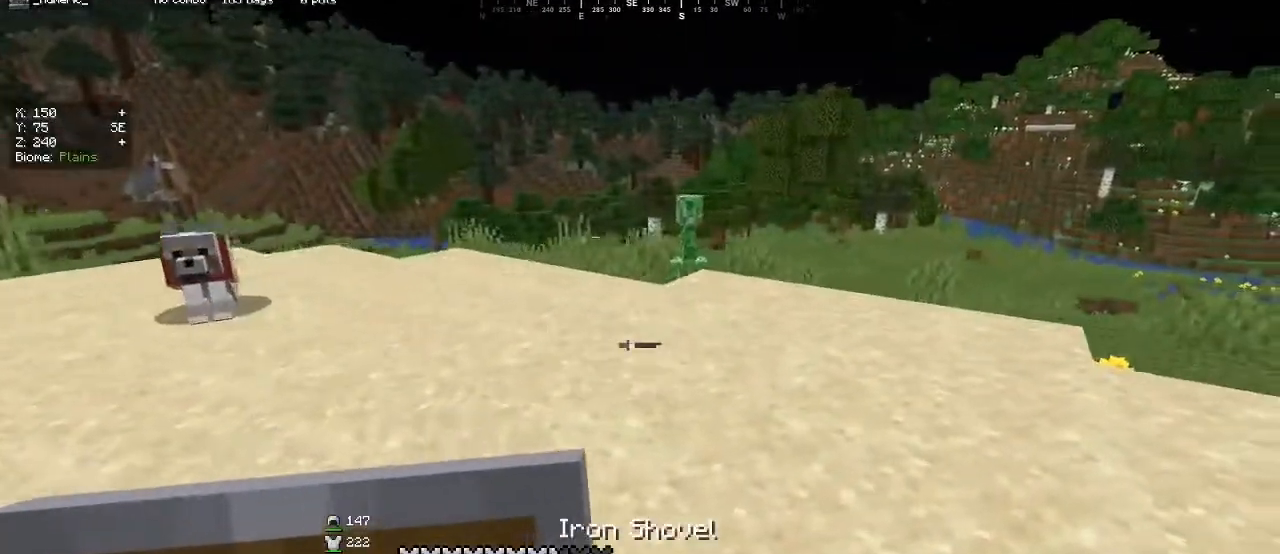
{"keys": ["w"], "mouse": [], "events": [[33, "d", "up"]]}
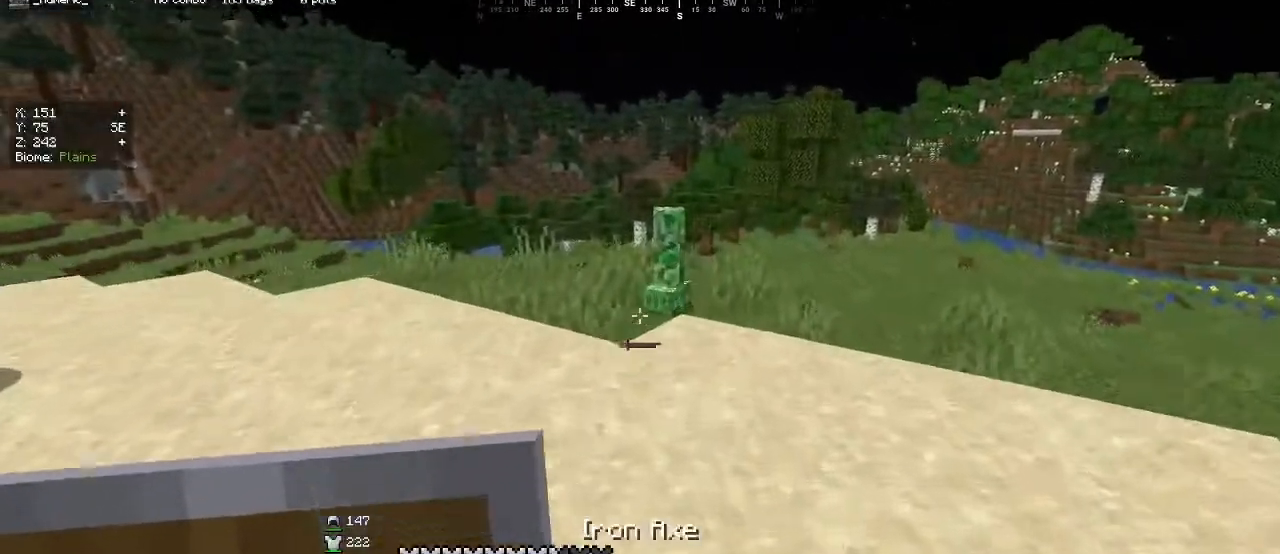
{"keys": [], "mouse": [], "events": [[500, "w", "up"]]}
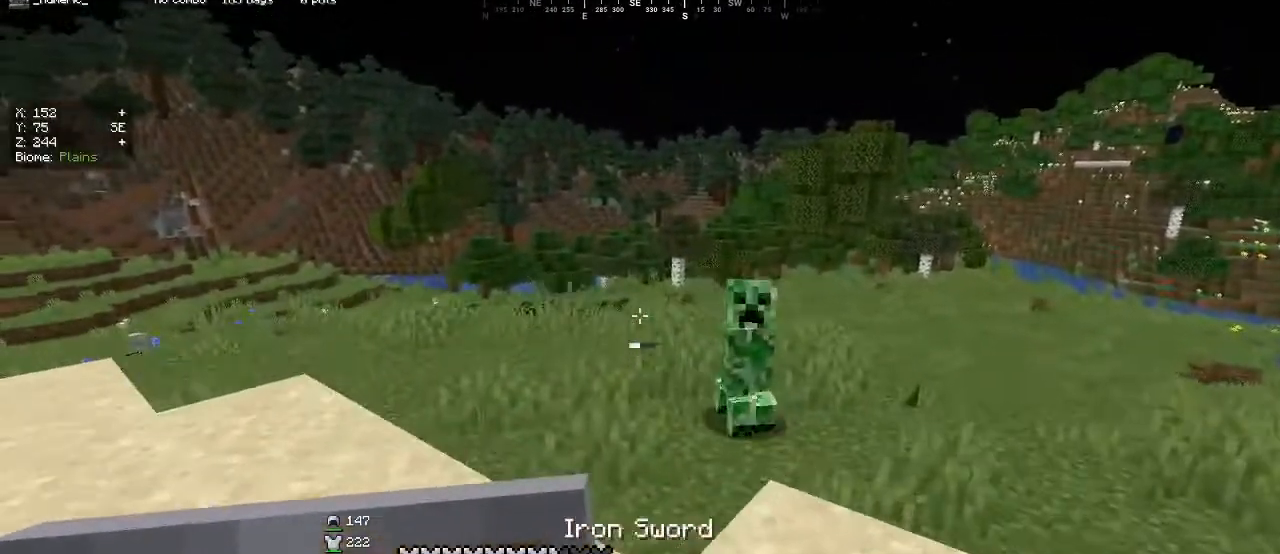
{"keys": ["s"], "mouse": [], "events": [[200, "s", "down"]]}
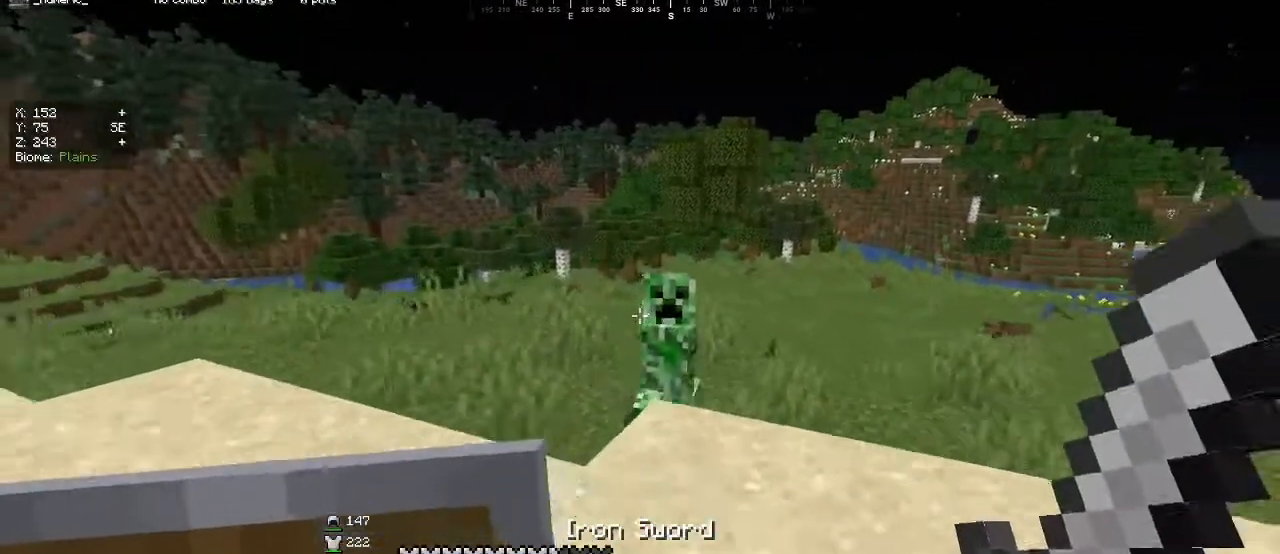
{"keys": ["s"], "mouse": [], "events": []}
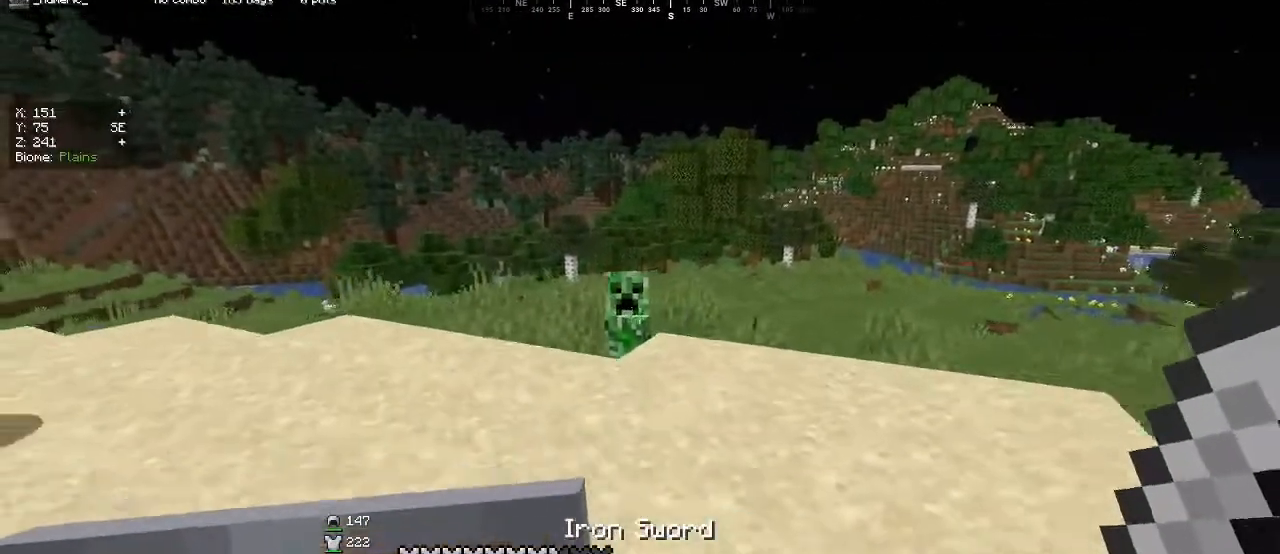
{"keys": ["s"], "mouse": [], "events": []}
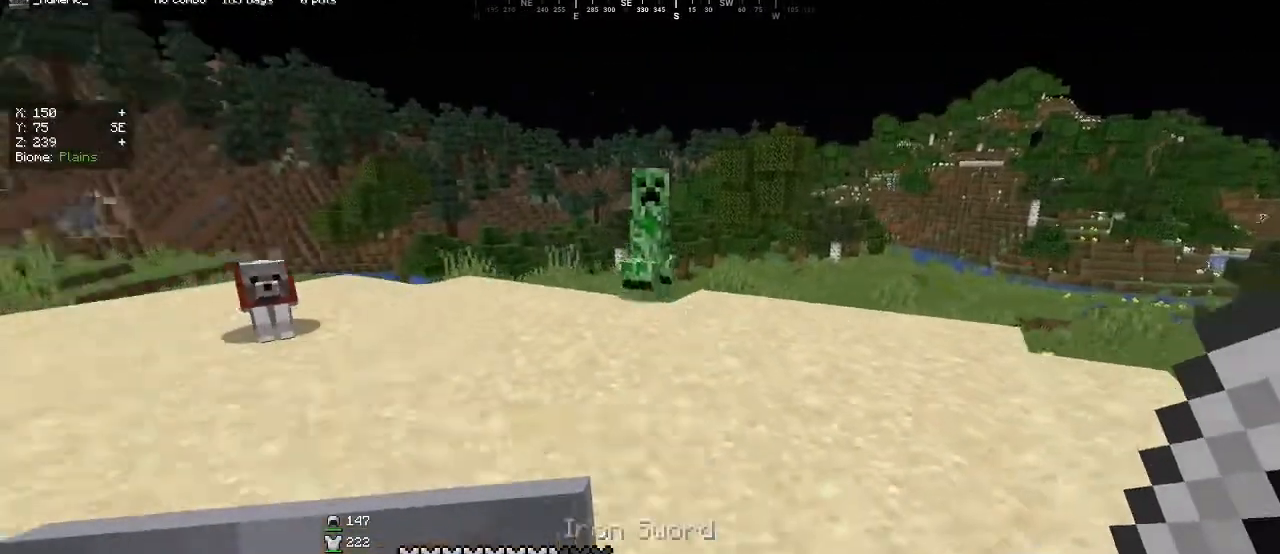
{"keys": ["w"], "mouse": [], "events": [[33, "a", "down"], [200, "s", "up"], [333, "a", "up"], [433, "w", "down"]]}
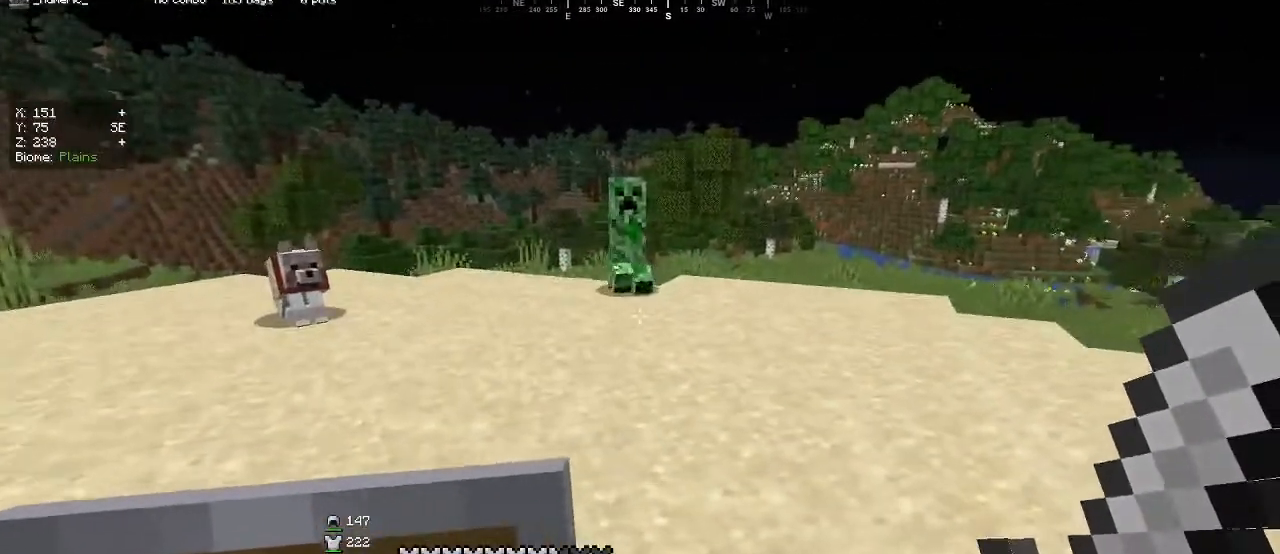
{"keys": [], "mouse": [], "events": [[367, "w", "up"]]}
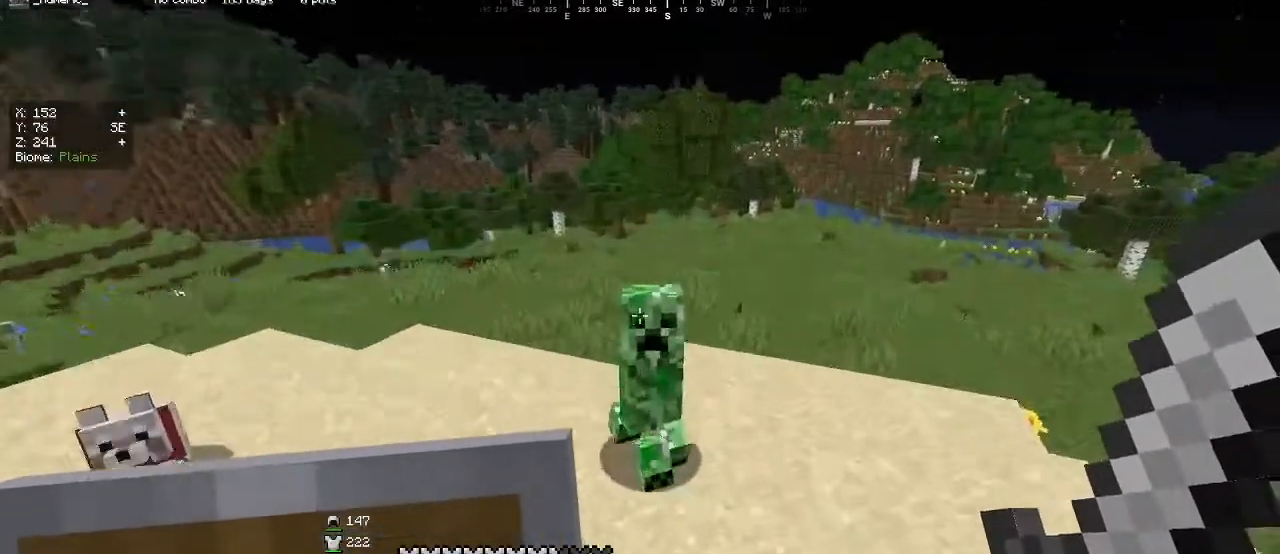
{"keys": ["a"], "mouse": [], "events": [[33, "s", "down"], [200, "mouse_left", "down"], [267, "a", "down"], [333, "mouse_left", "up"], [400, "s", "up"]]}
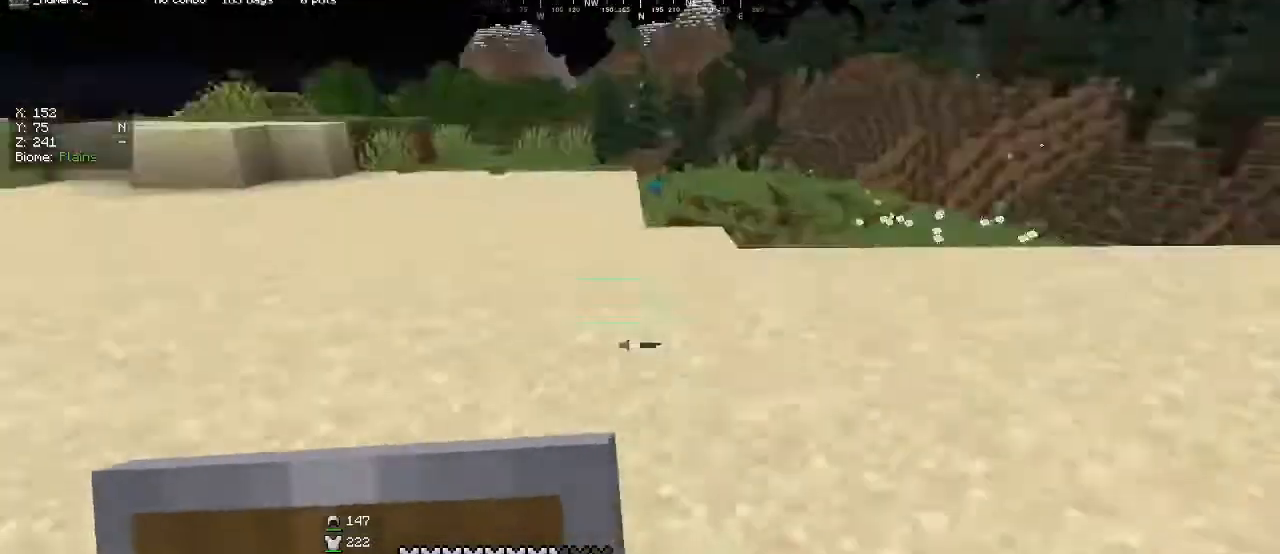
{"keys": ["w"], "mouse": [], "events": [[33, "w", "down"], [300, "a", "up"]]}
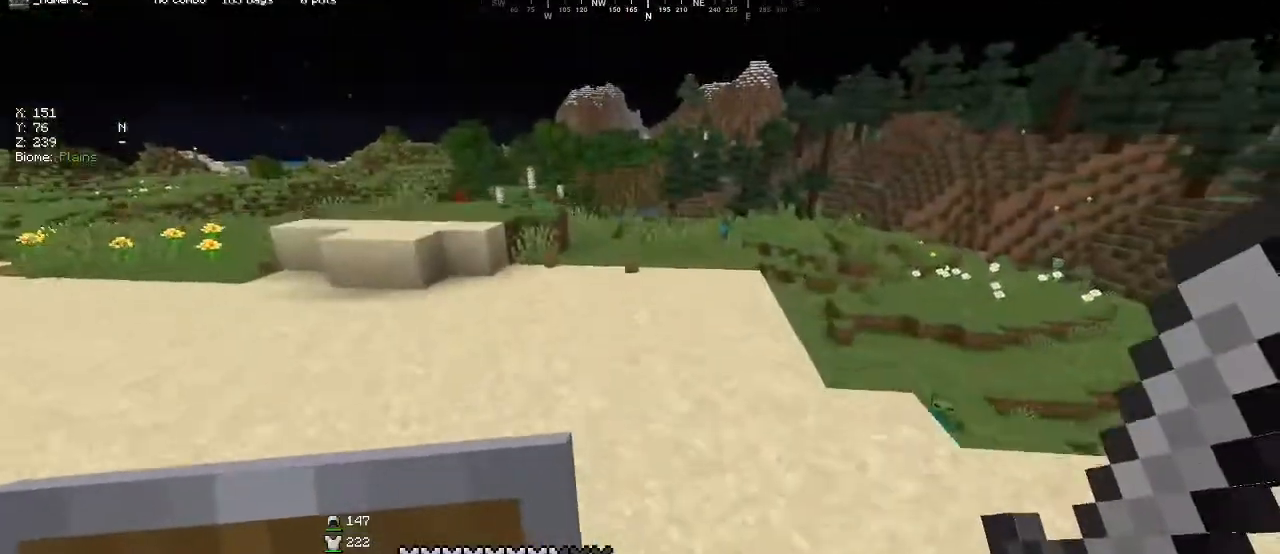
{"keys": ["a"], "mouse": [], "events": [[233, "a", "down"], [500, "w", "up"]]}
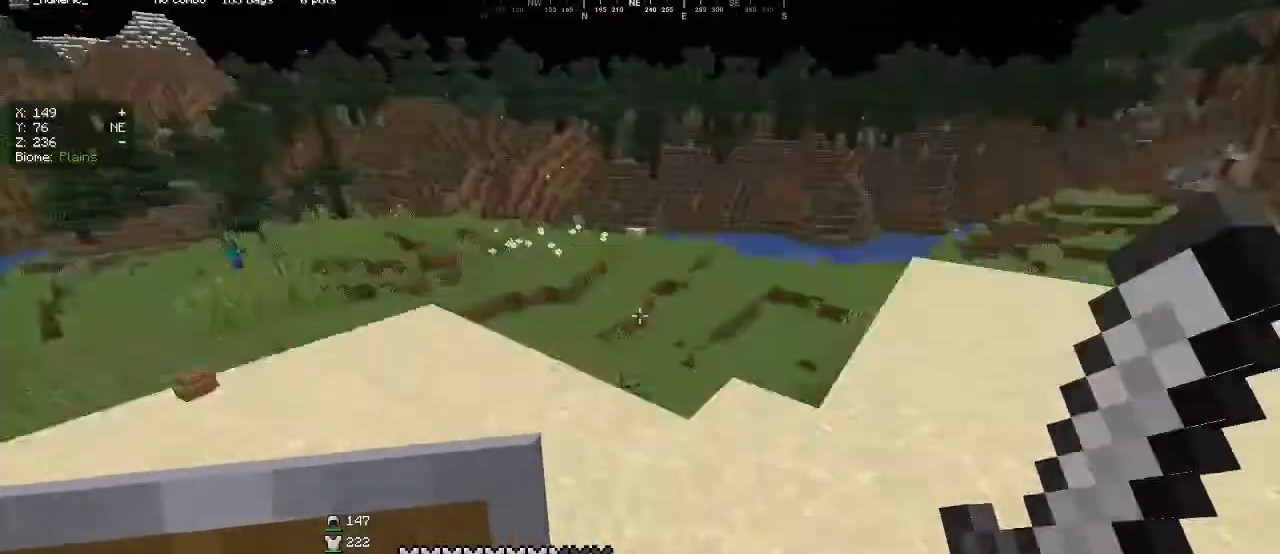
{"keys": ["s"], "mouse": [], "events": [[167, "s", "down"], [200, "a", "up"]]}
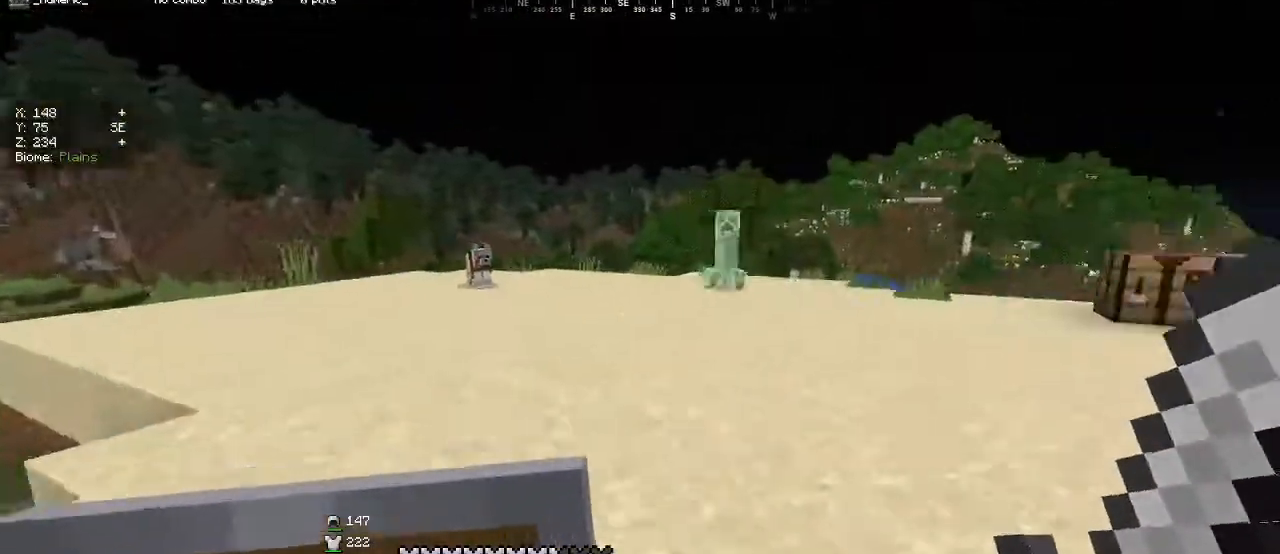
{"keys": ["w"], "mouse": [], "events": [[67, "s", "up"], [200, "w", "down"]]}
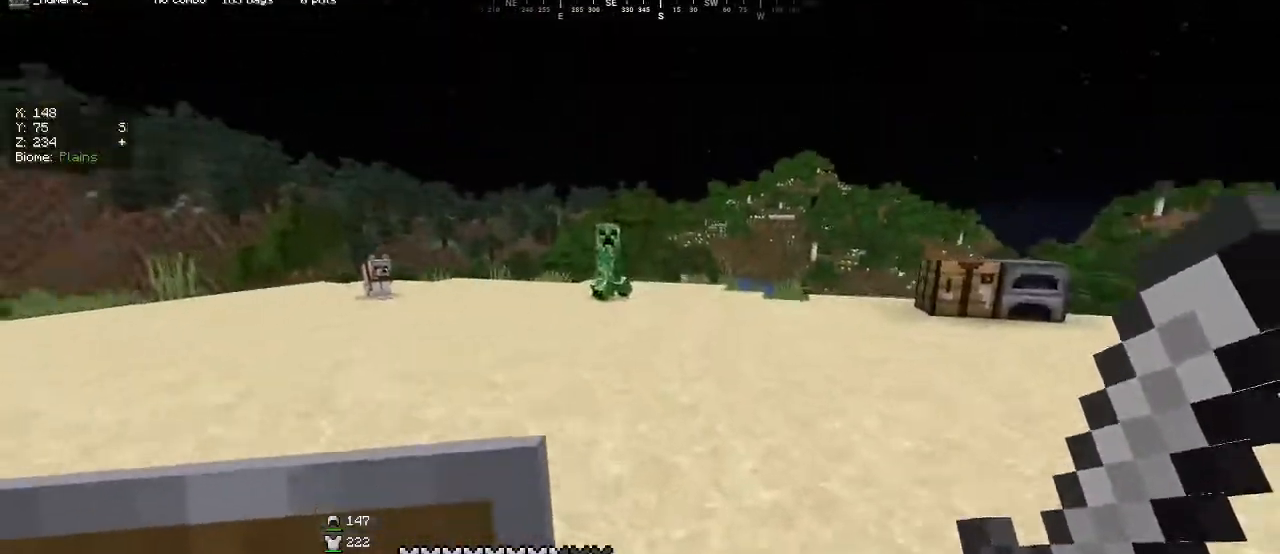
{"keys": ["w"], "mouse": [], "events": []}
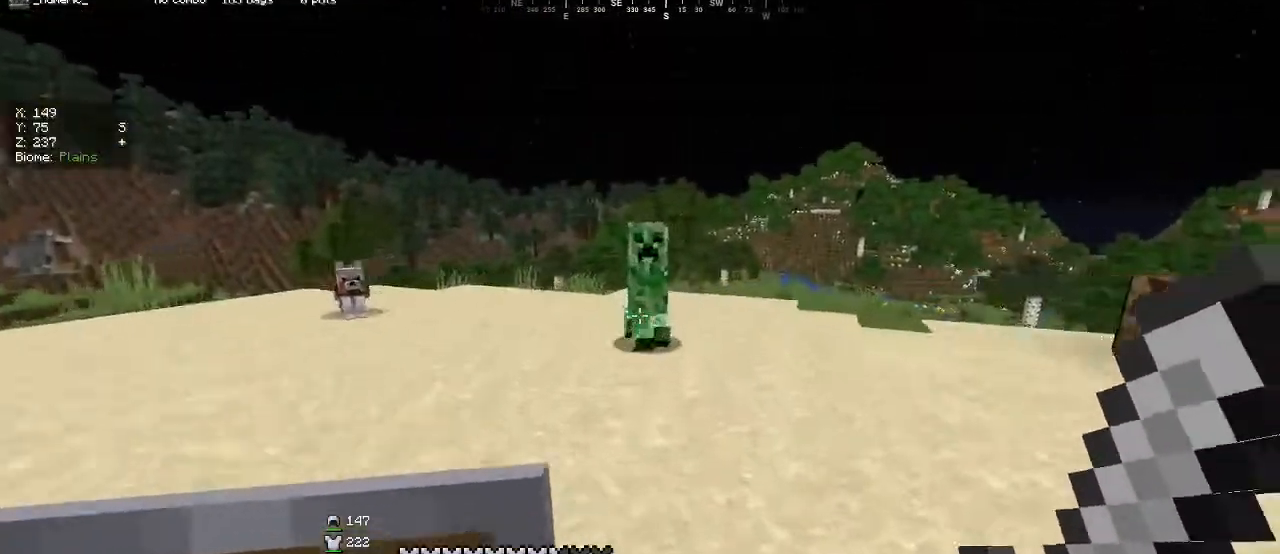
{"keys": [], "mouse": ["left"], "events": [[233, "w", "up"], [400, "mouse_left", "down"]]}
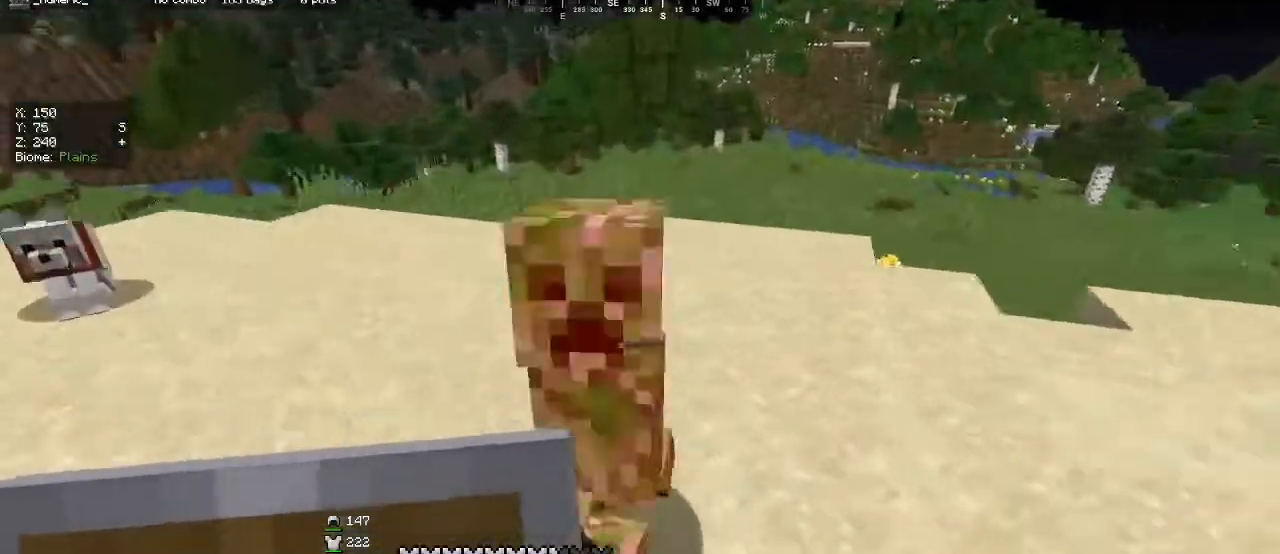
{"keys": [], "mouse": ["left"], "events": [[33, "mouse_left", "up"], [33, "w", "down"], [333, "w", "up"], [500, "mouse_left", "down"]]}
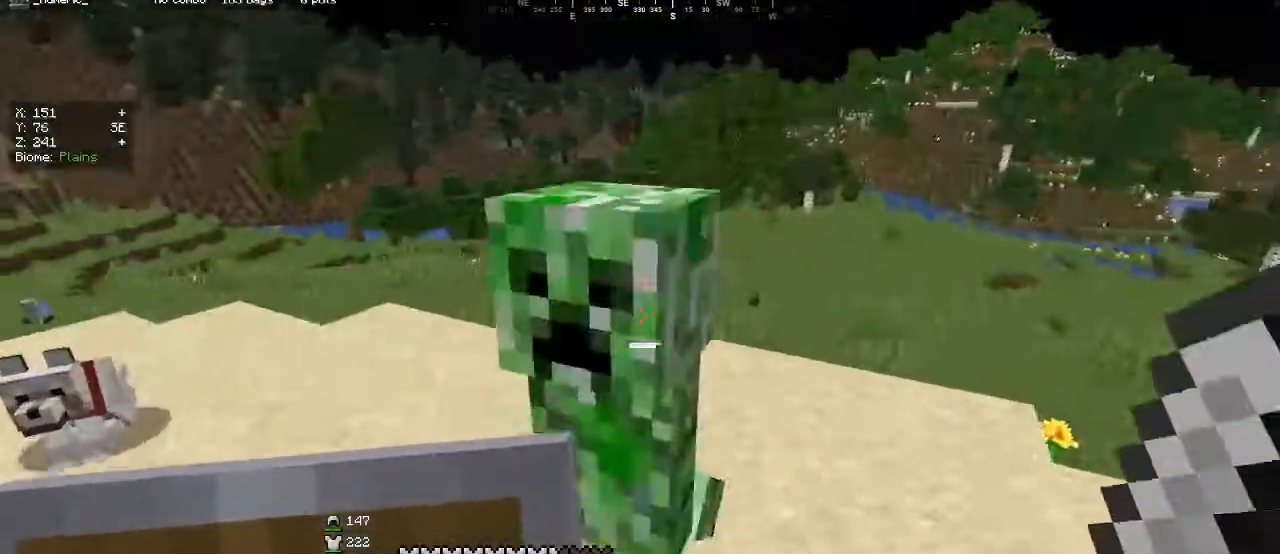
{"keys": ["a", "w"], "mouse": [], "events": [[133, "mouse_left", "up"], [167, "a", "down"], [233, "w", "down"]]}
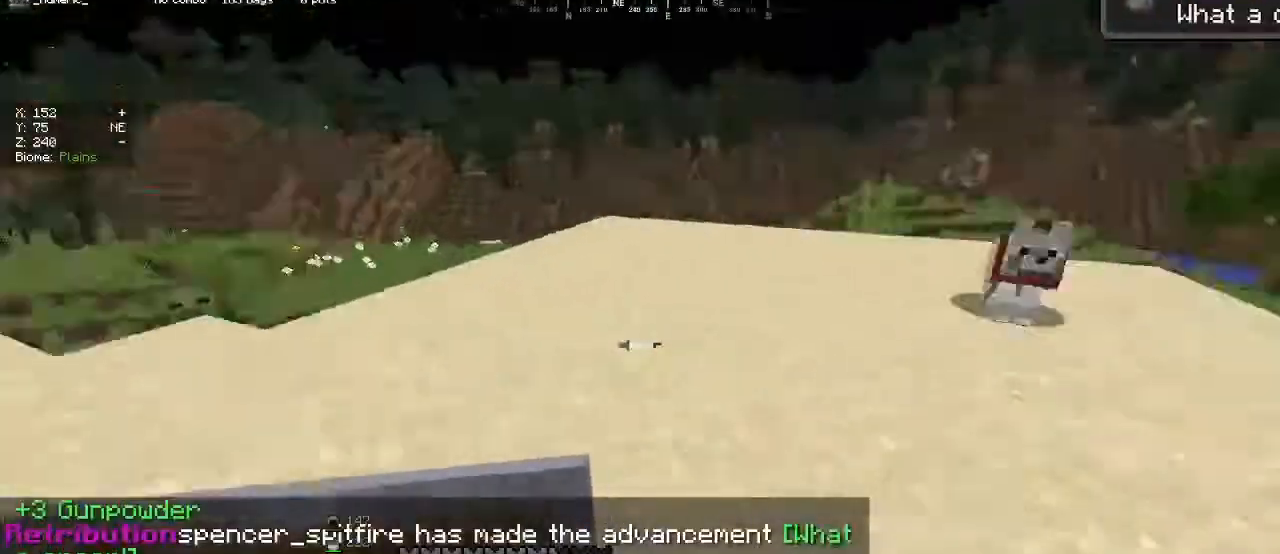
{"keys": ["d"], "mouse": [], "events": [[33, "a", "up"], [433, "d", "down"], [467, "w", "up"]]}
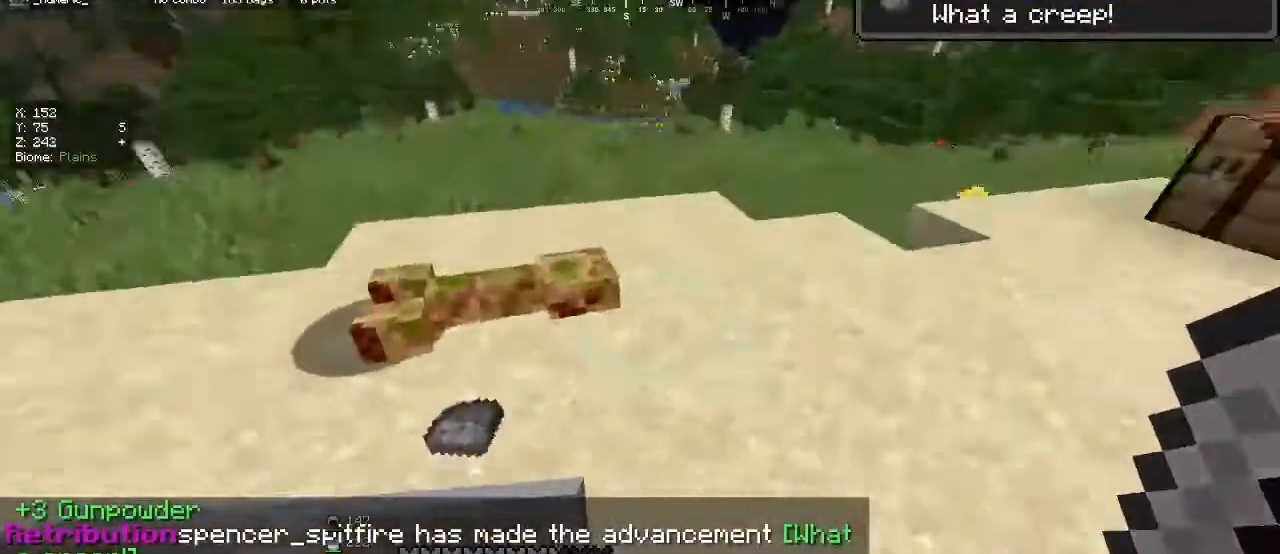
{"keys": [], "mouse": [], "events": [[33, "d", "up"], [67, "w", "down"], [333, "w", "up"]]}
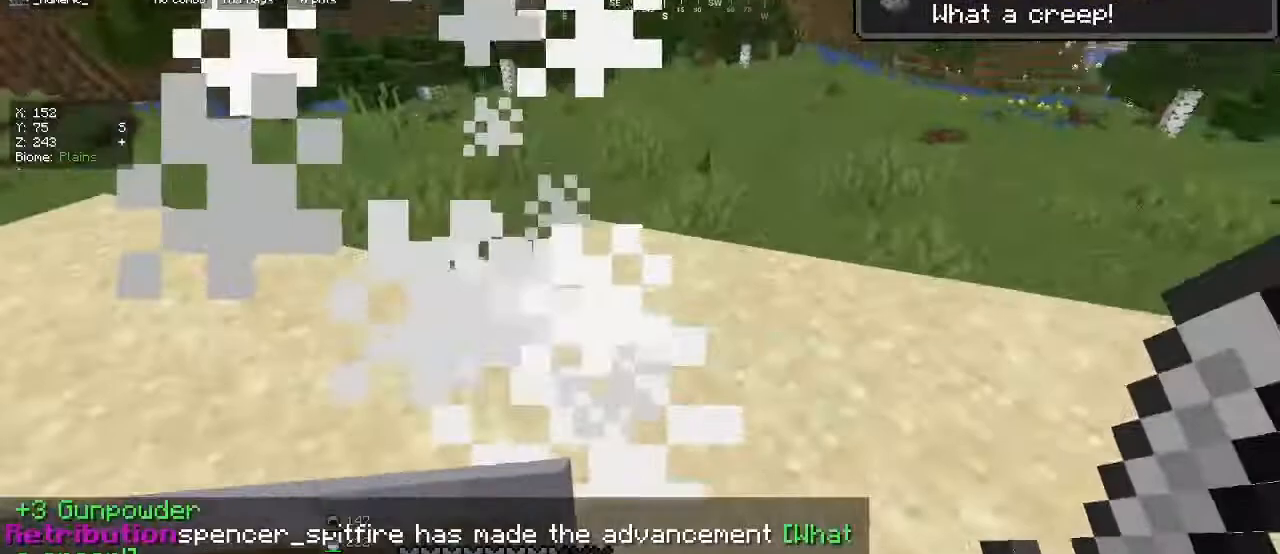
{"keys": [], "mouse": [], "events": [[33, "d", "down"], [133, "d", "up"], [300, "a", "down"], [400, "a", "up"]]}
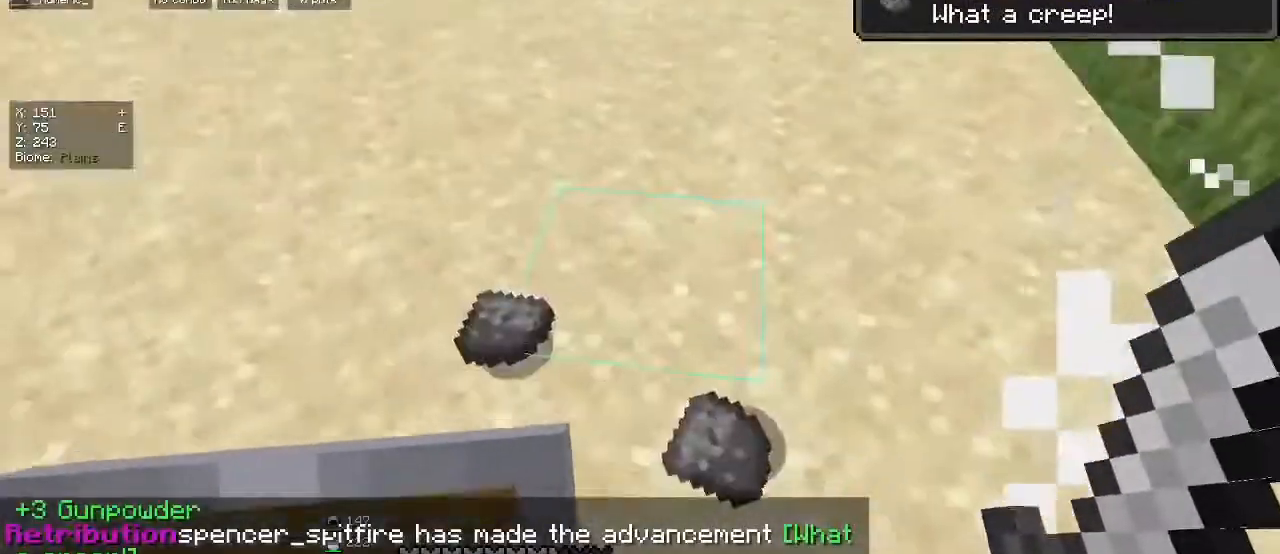
{"keys": [], "mouse": [], "events": [[267, "w", "down"], [400, "w", "up"]]}
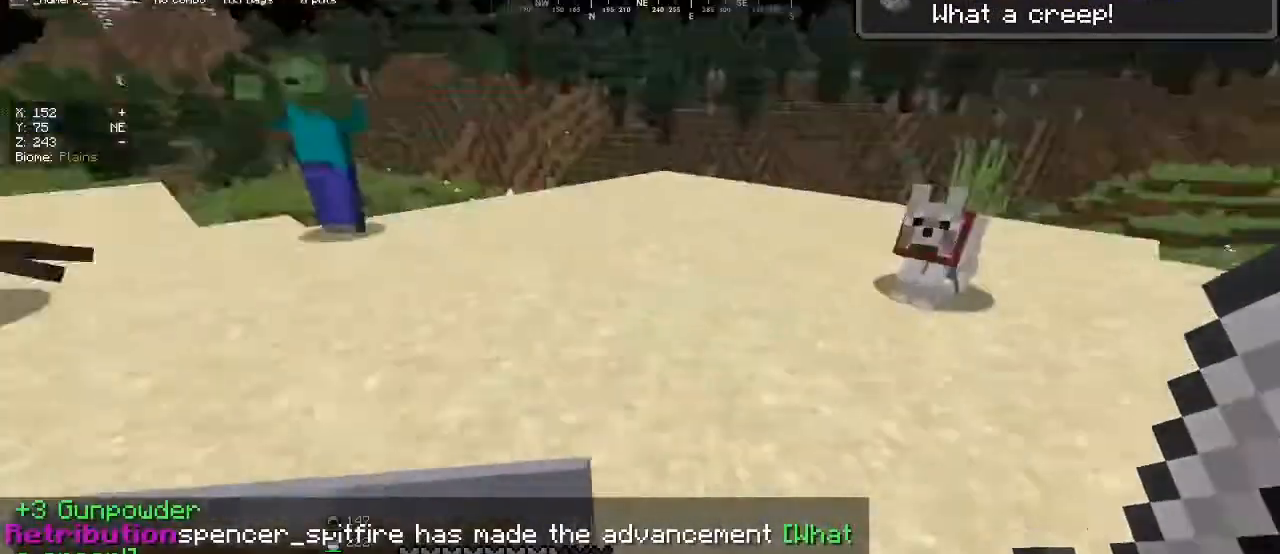
{"keys": ["s"], "mouse": [], "events": [[400, "s", "down"]]}
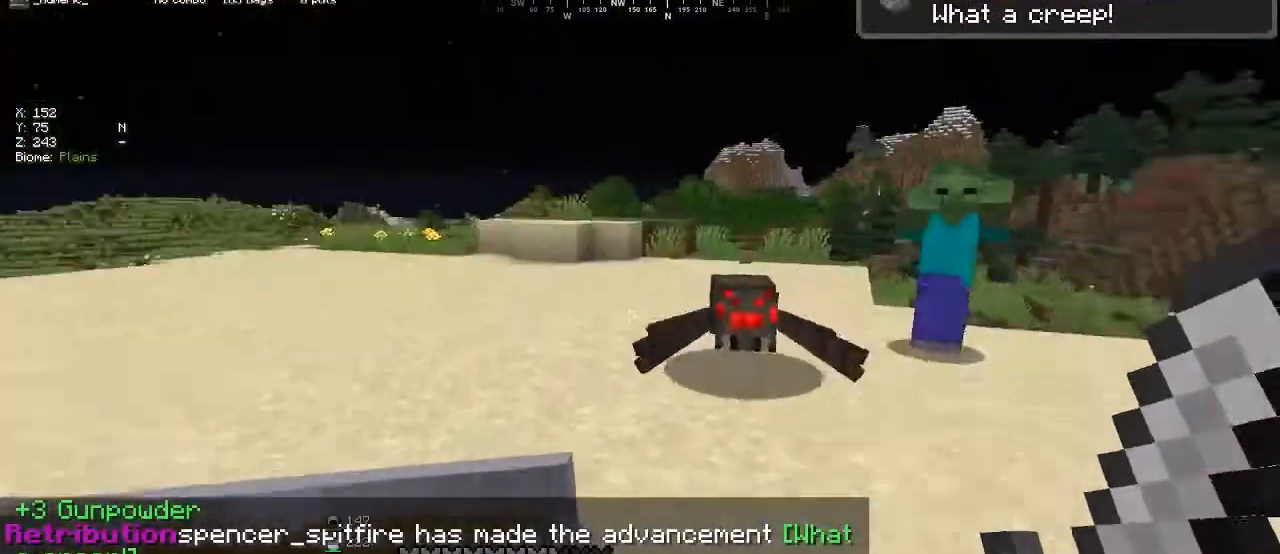
{"keys": [], "mouse": [], "events": [[100, "s", "up"], [333, "a", "down"], [433, "a", "up"]]}
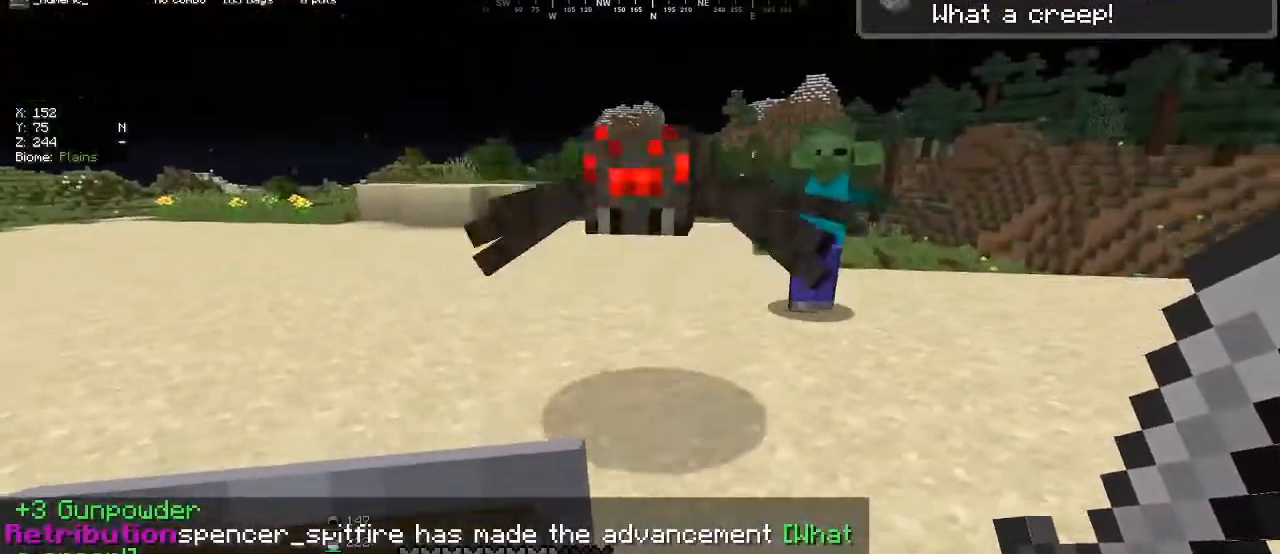
{"keys": ["a"], "mouse": [], "events": [[200, "mouse_left", "down"], [233, "a", "down"], [233, "s", "down"], [333, "mouse_left", "up"], [433, "s", "up"]]}
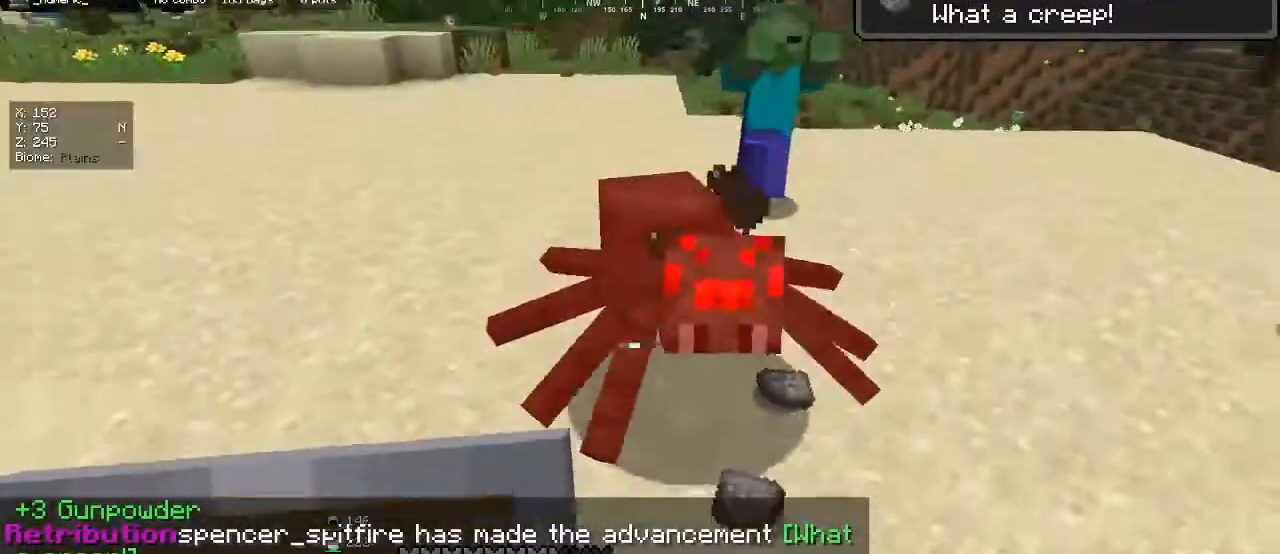
{"keys": ["a", "w"], "mouse": ["left"], "events": [[100, "w", "down"], [400, "mouse_left", "down"]]}
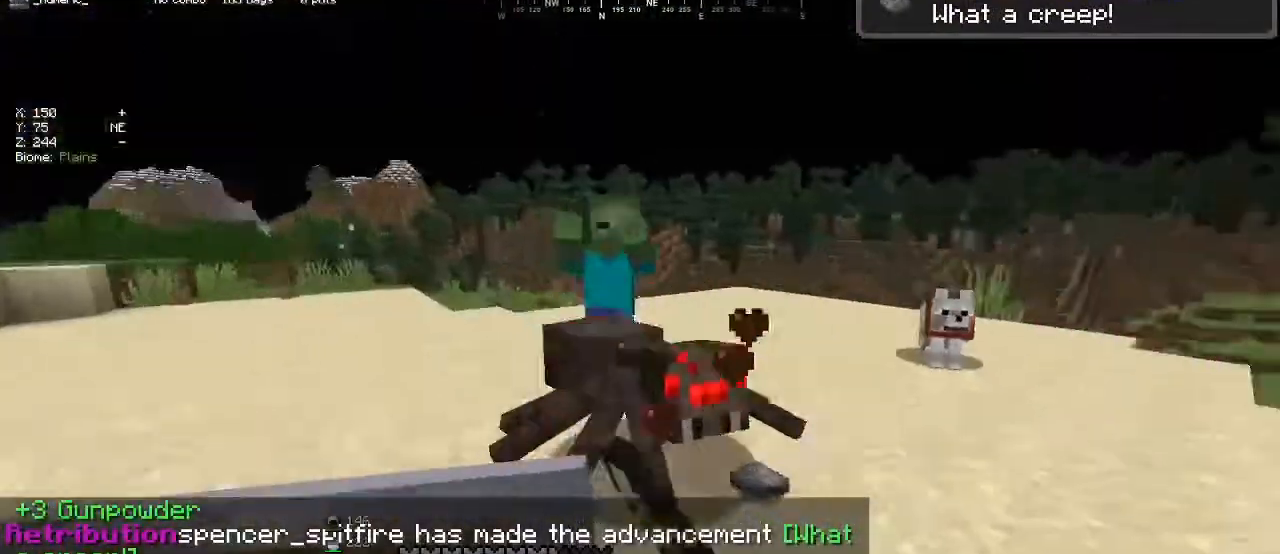
{"keys": ["a", "s"], "mouse": [], "events": [[33, "w", "up"], [67, "mouse_left", "up"], [267, "s", "down"], [300, "mouse_left", "down"], [400, "mouse_left", "up"]]}